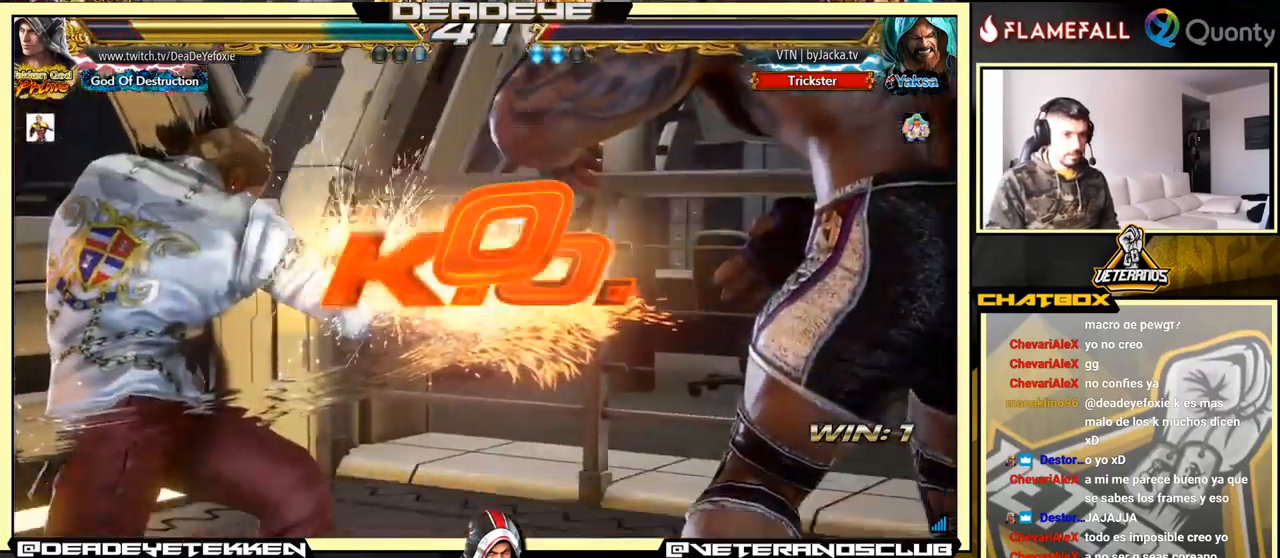
Gameplay with a controller (arcade stick); each line is a JSON object with the inputs held at the frame after it. "events" lists button and stick changes between this image and that frame as [ms after this image, input, new state], when the widget could be followed in between. Not read: L3 R3.
{"buttons": [], "left_stick": "right", "events": [[200, "left_stick", "center"], [250, "left_stick", "right"]]}
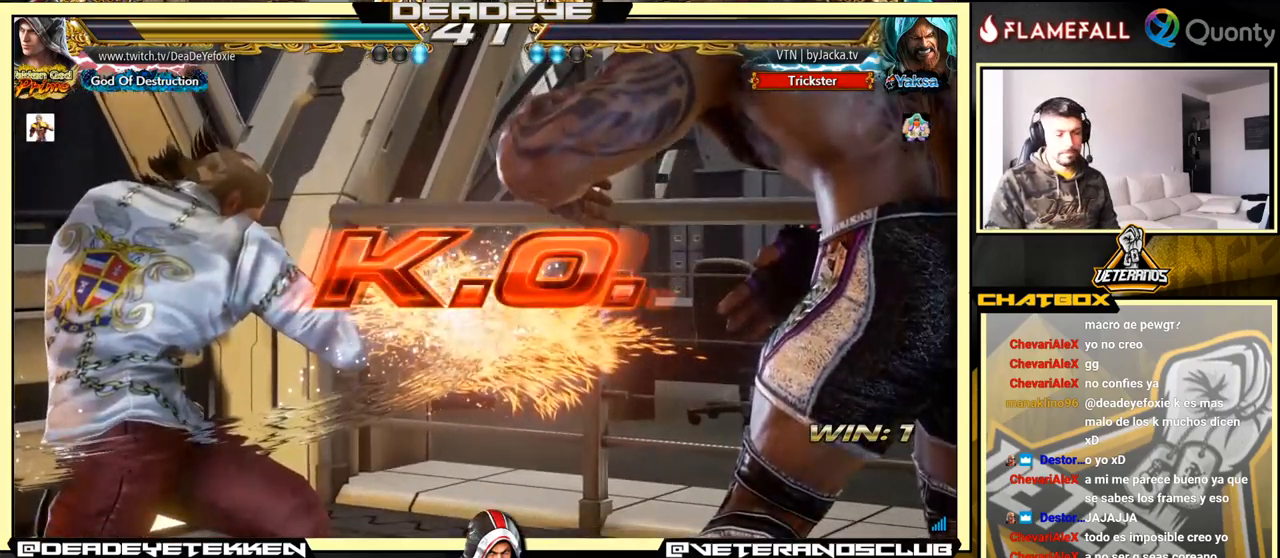
{"buttons": [], "left_stick": "right", "events": [[133, "CROSS", "down"], [250, "CROSS", "up"]]}
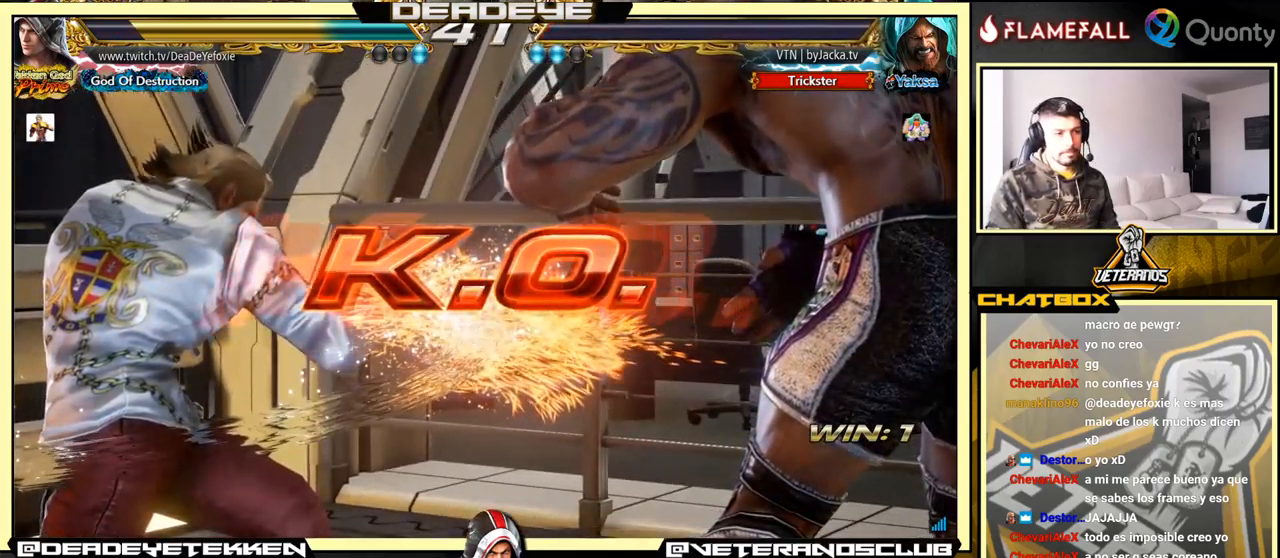
{"buttons": [], "left_stick": "down-left", "events": [[183, "left_stick", "down-left"]]}
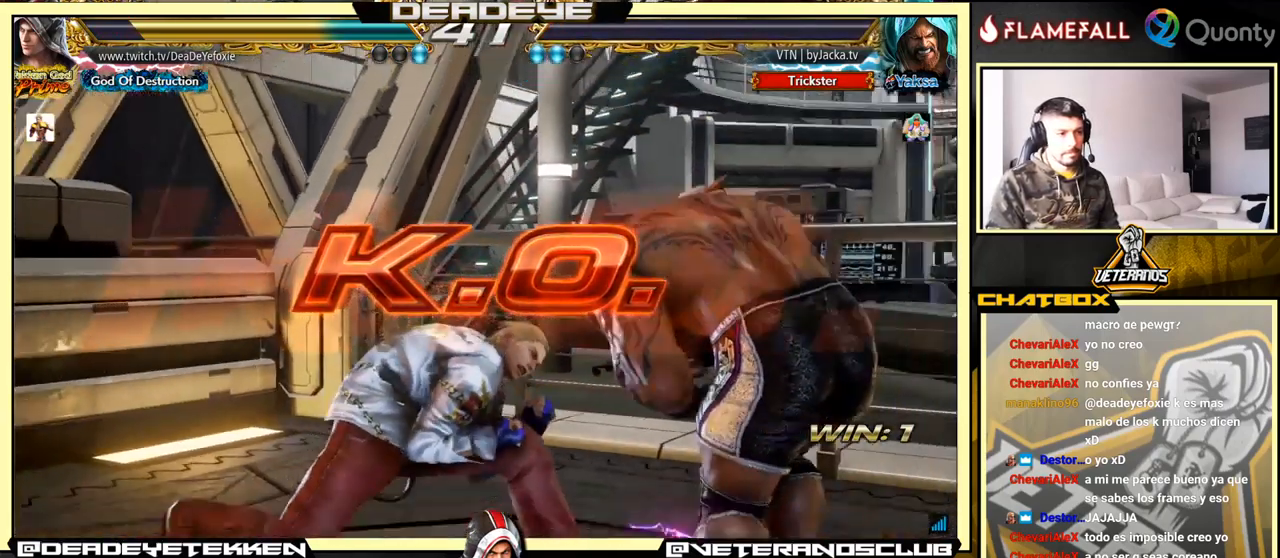
{"buttons": [], "left_stick": "down-right", "events": [[50, "left_stick", "center"], [100, "left_stick", "right"], [183, "left_stick", "center"], [233, "left_stick", "right"], [333, "R1", "down"], [333, "left_stick", "down-right"], [417, "R1", "up"]]}
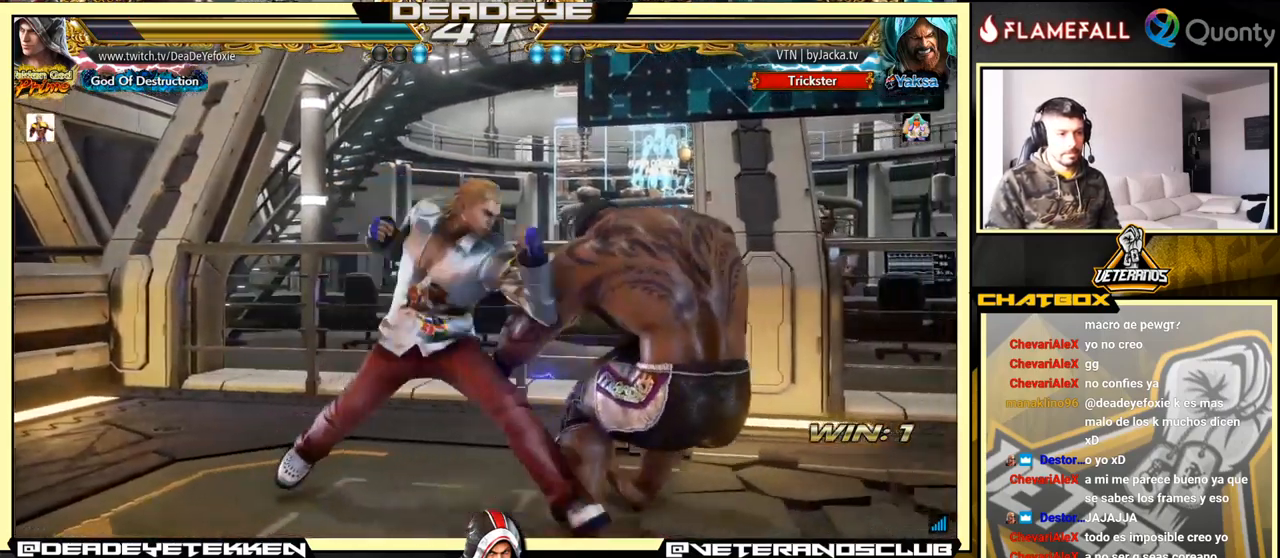
{"buttons": [], "left_stick": "center", "events": [[17, "left_stick", "center"], [100, "left_stick", "left"], [167, "left_stick", "center"]]}
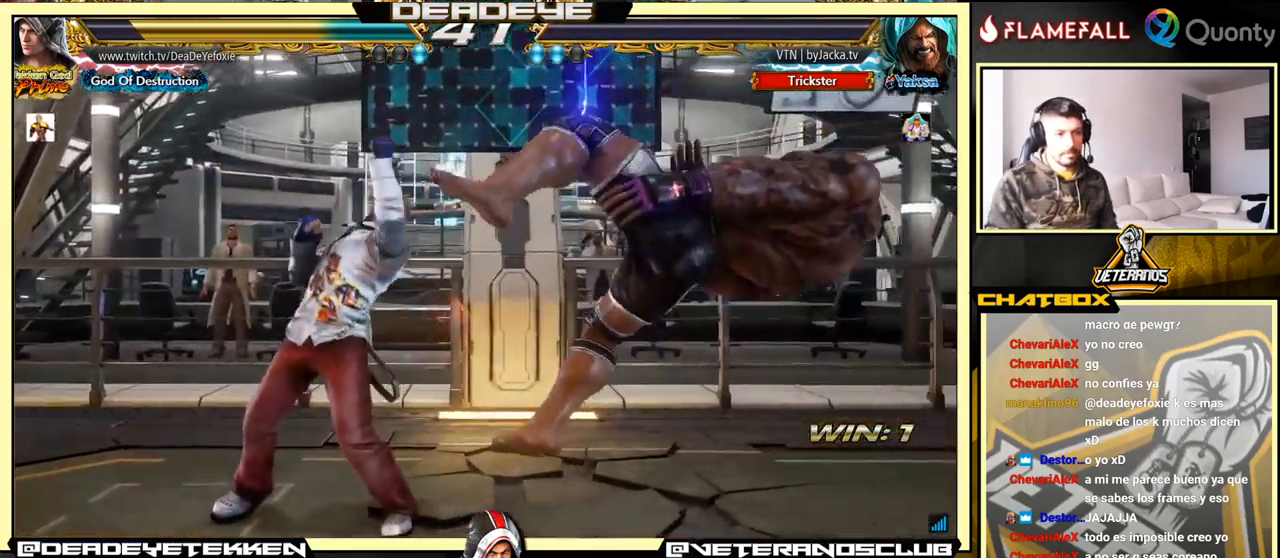
{"buttons": [], "left_stick": "center", "events": [[217, "START", "down"], [483, "START", "up"]]}
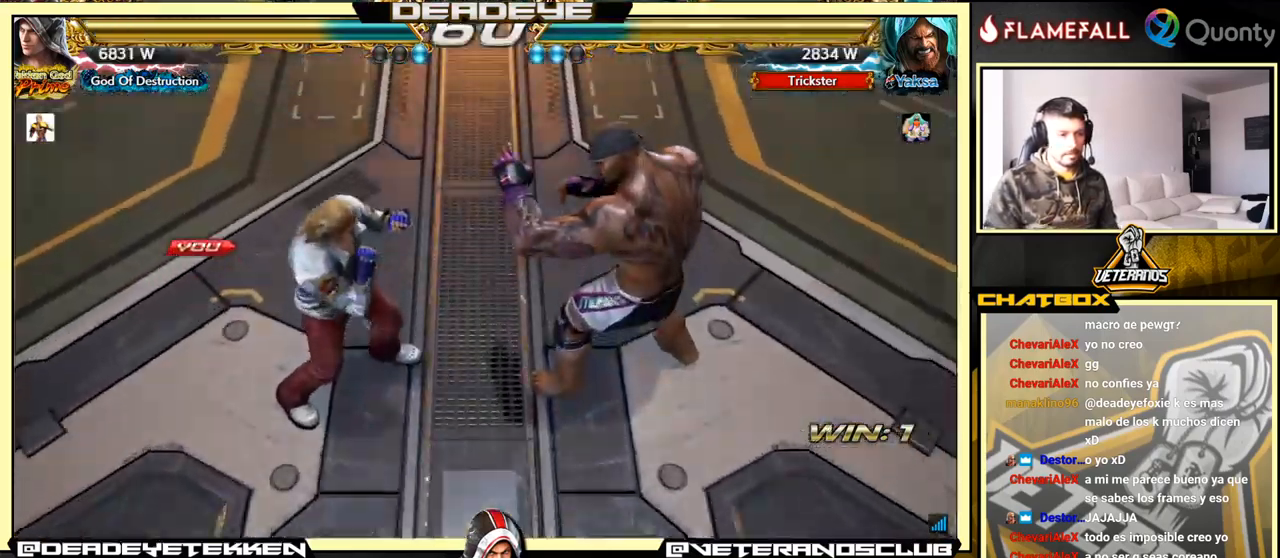
{"buttons": [], "left_stick": "center", "events": []}
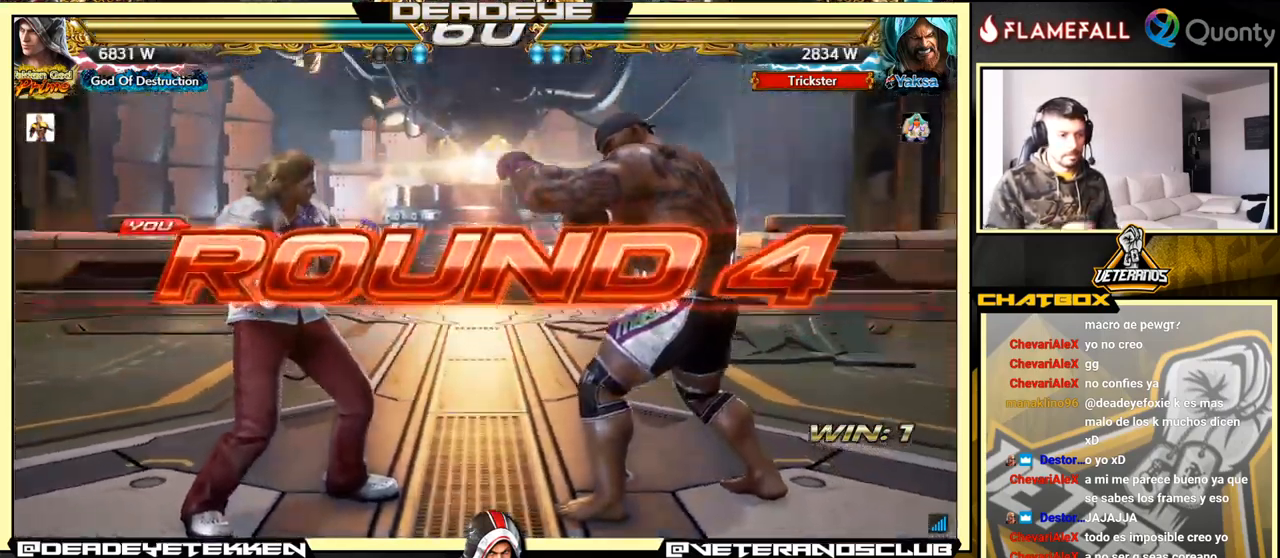
{"buttons": [], "left_stick": "center", "events": []}
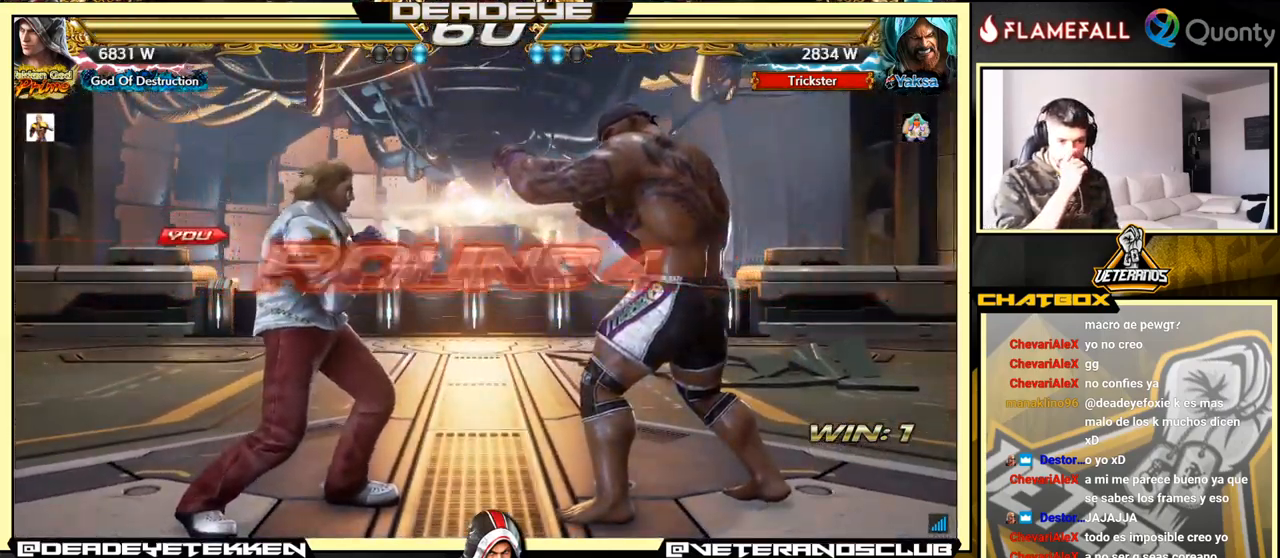
{"buttons": [], "left_stick": "center", "events": []}
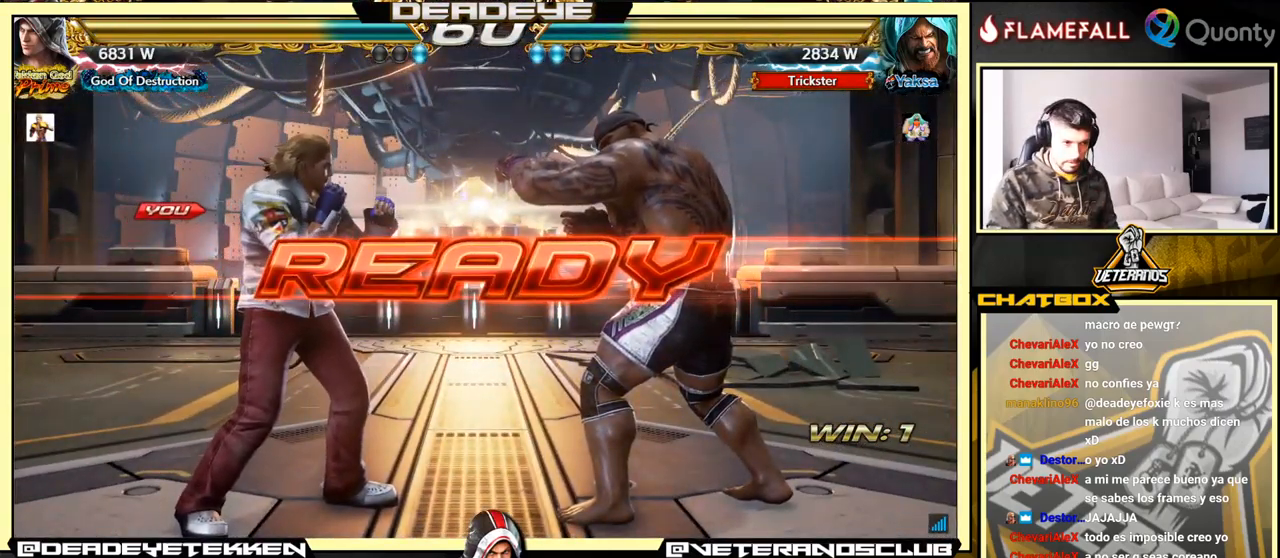
{"buttons": [], "left_stick": "down", "events": [[333, "L2", "down"], [333, "TRIANGLE", "down"], [350, "CROSS", "down"], [350, "R2", "down"], [367, "CIRCLE", "down"], [367, "SQUARE", "down"], [383, "CROSS", "up"], [383, "SQUARE", "up"], [383, "left_stick", "left"], [433, "left_stick", "down"], [450, "CIRCLE", "up"], [450, "TRIANGLE", "up"], [467, "R2", "up"], [483, "L2", "up"]]}
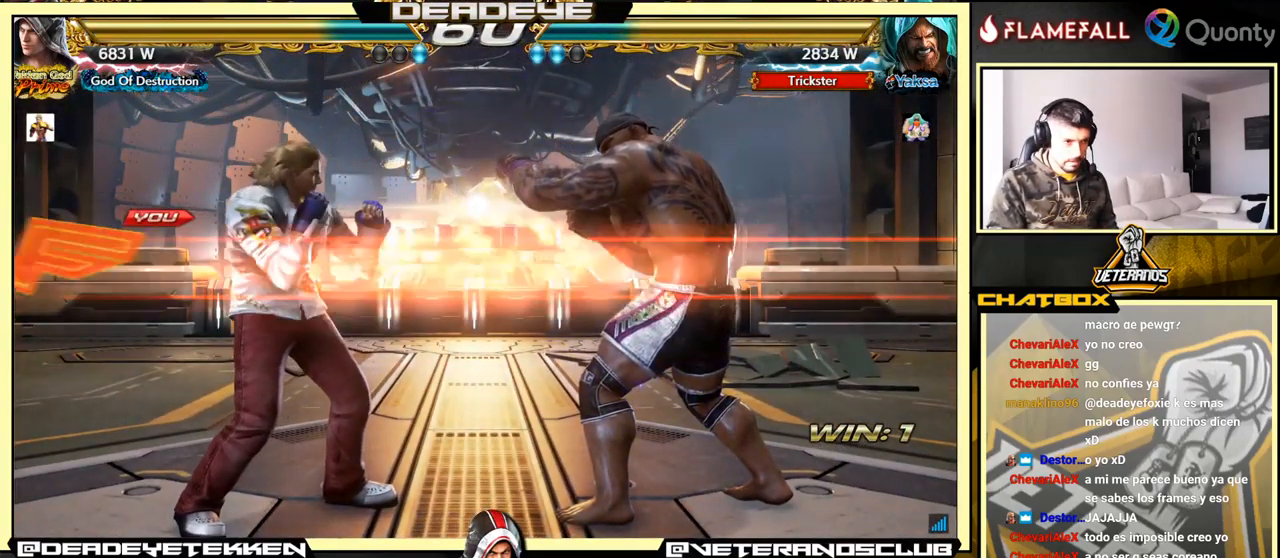
{"buttons": [], "left_stick": "center", "events": [[50, "left_stick", "center"]]}
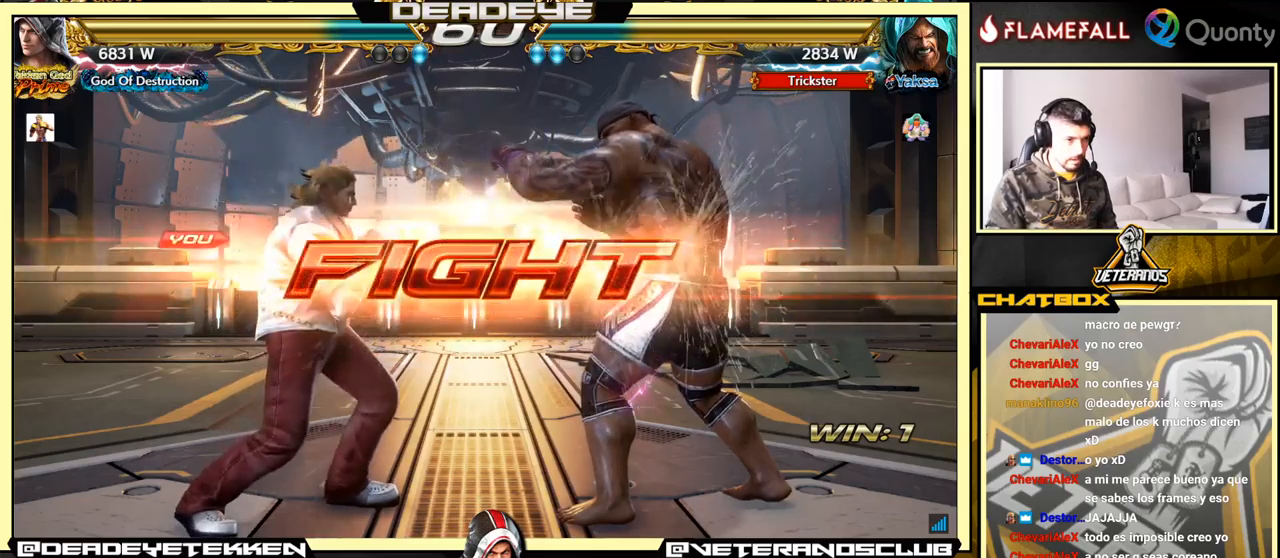
{"buttons": [], "left_stick": "left", "events": [[50, "left_stick", "down"], [117, "left_stick", "center"], [250, "left_stick", "left"], [300, "left_stick", "center"], [367, "left_stick", "left"]]}
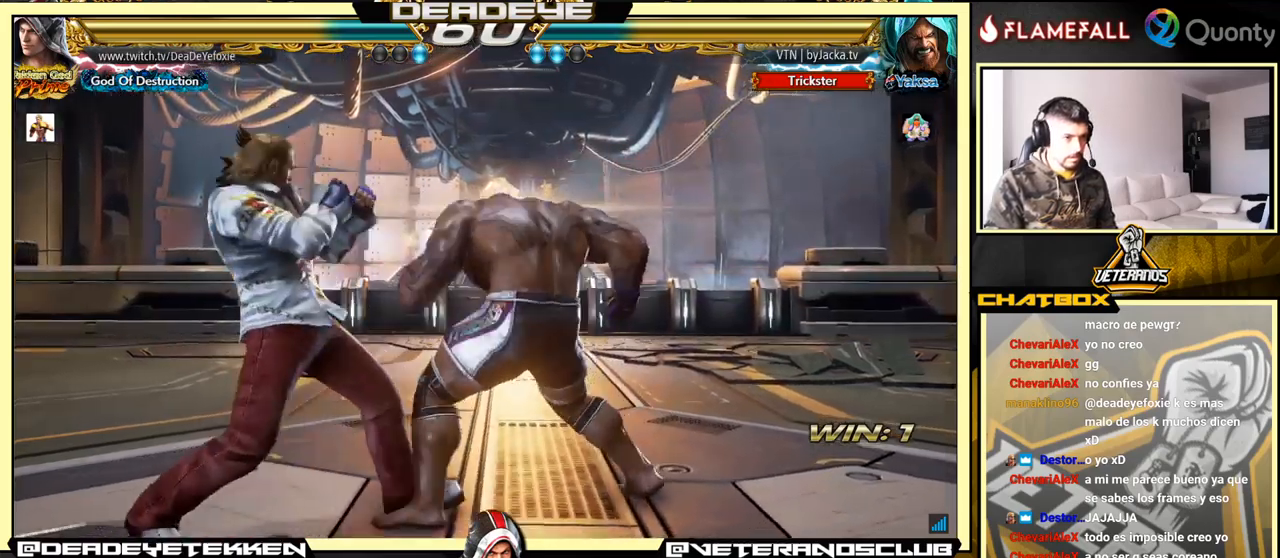
{"buttons": [], "left_stick": "left", "events": [[300, "SQUARE", "down"], [400, "SQUARE", "up"]]}
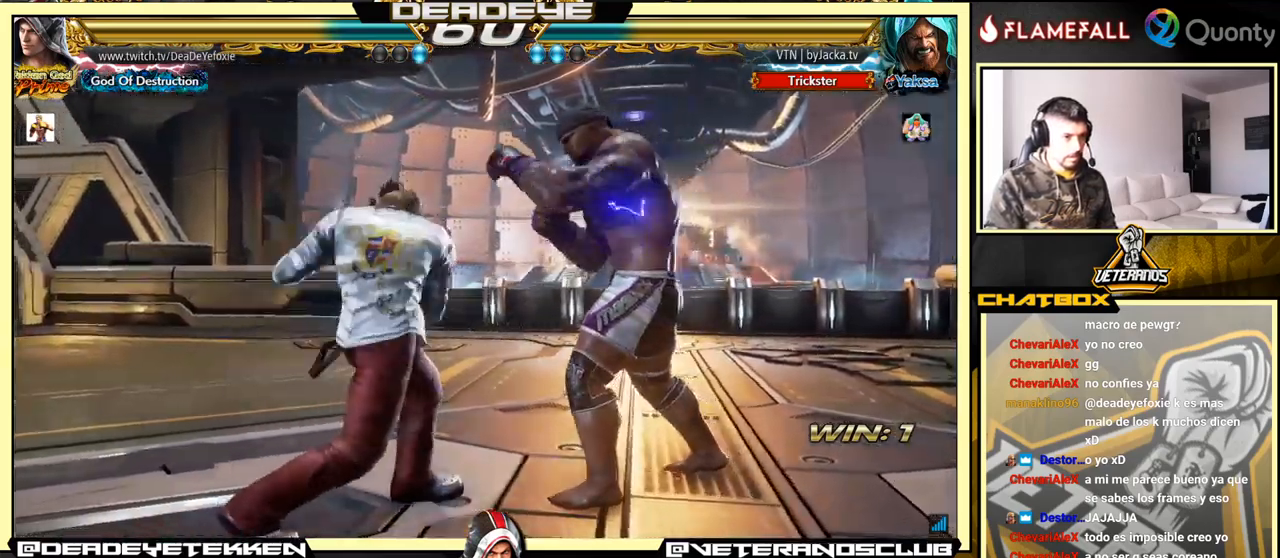
{"buttons": [], "left_stick": "left", "events": [[134, "left_stick", "center"], [334, "TRIANGLE", "down"], [367, "SQUARE", "down"], [367, "TRIANGLE", "up"], [384, "SQUARE", "up"], [434, "left_stick", "left"]]}
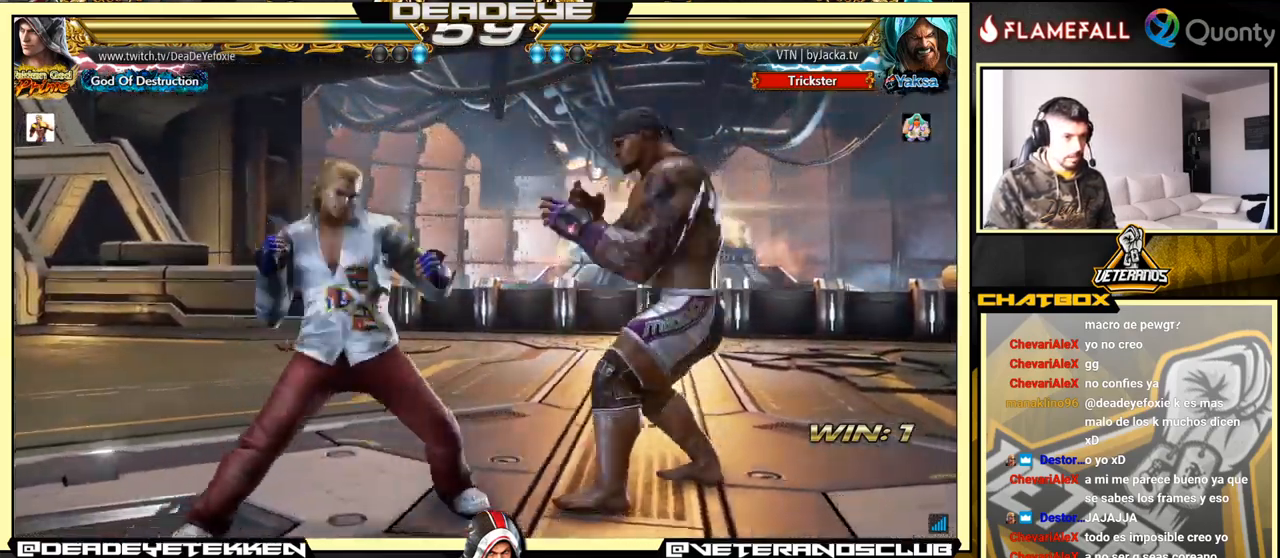
{"buttons": [], "left_stick": "center", "events": [[384, "left_stick", "center"]]}
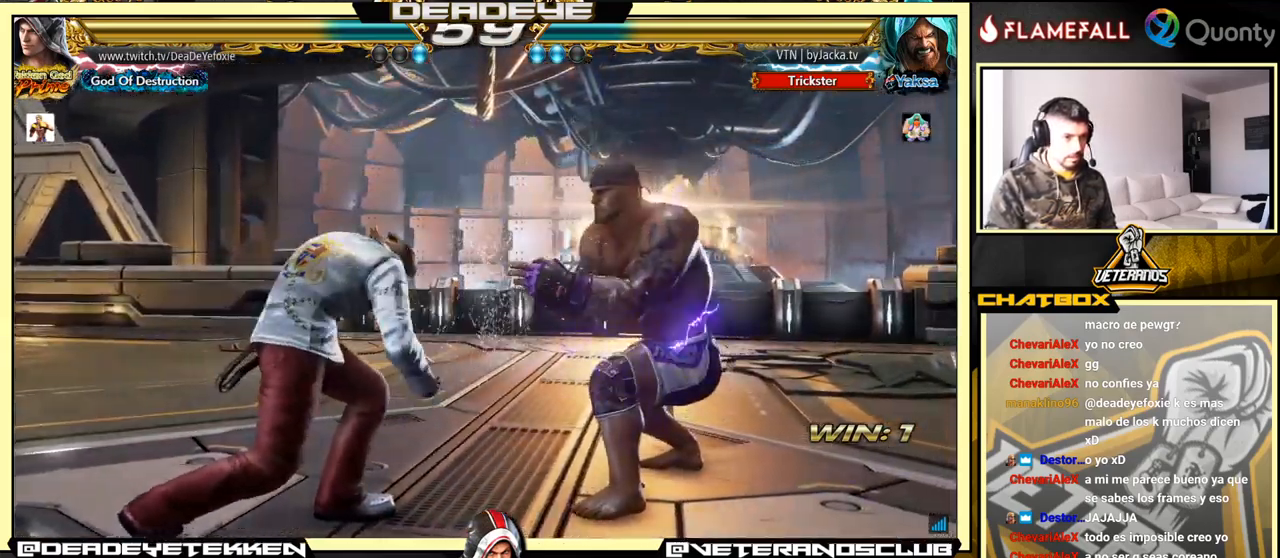
{"buttons": [], "left_stick": "left", "events": [[34, "left_stick", "left"], [150, "left_stick", "center"], [217, "left_stick", "left"]]}
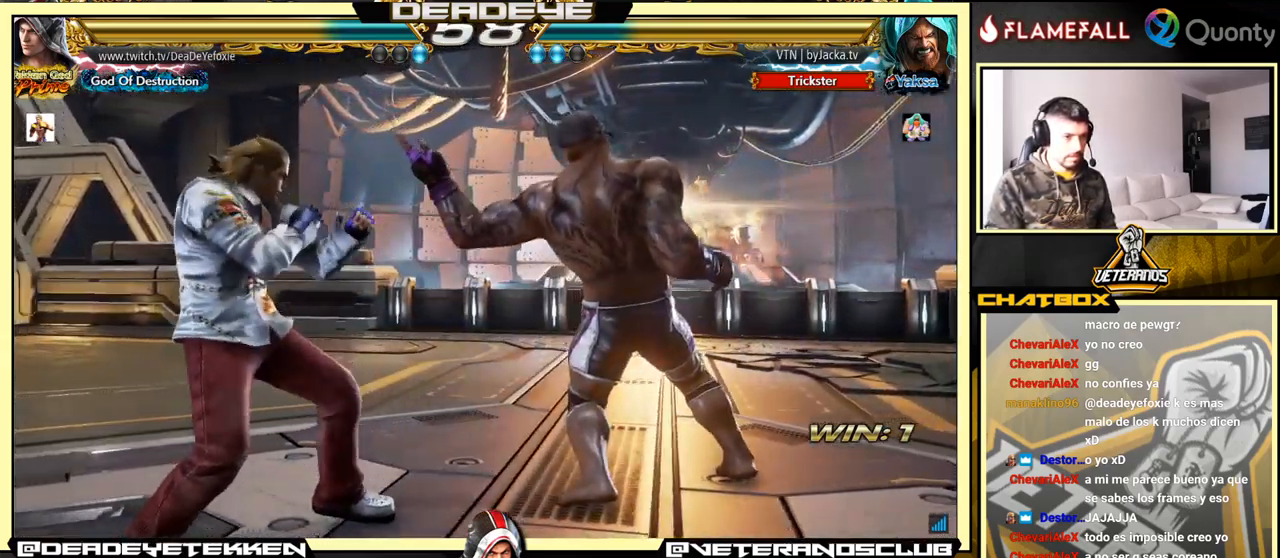
{"buttons": [], "left_stick": "center", "events": [[117, "left_stick", "down"], [267, "left_stick", "center"], [284, "SQUARE", "down"], [350, "SQUARE", "up"]]}
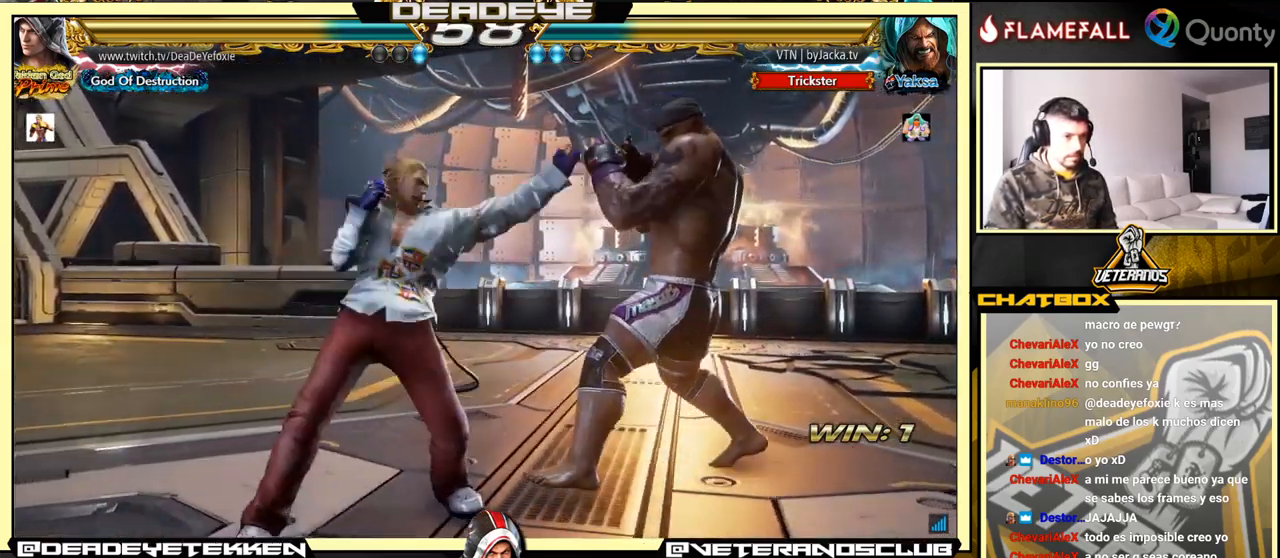
{"buttons": [], "left_stick": "center", "events": [[134, "SQUARE", "down"], [250, "SQUARE", "up"]]}
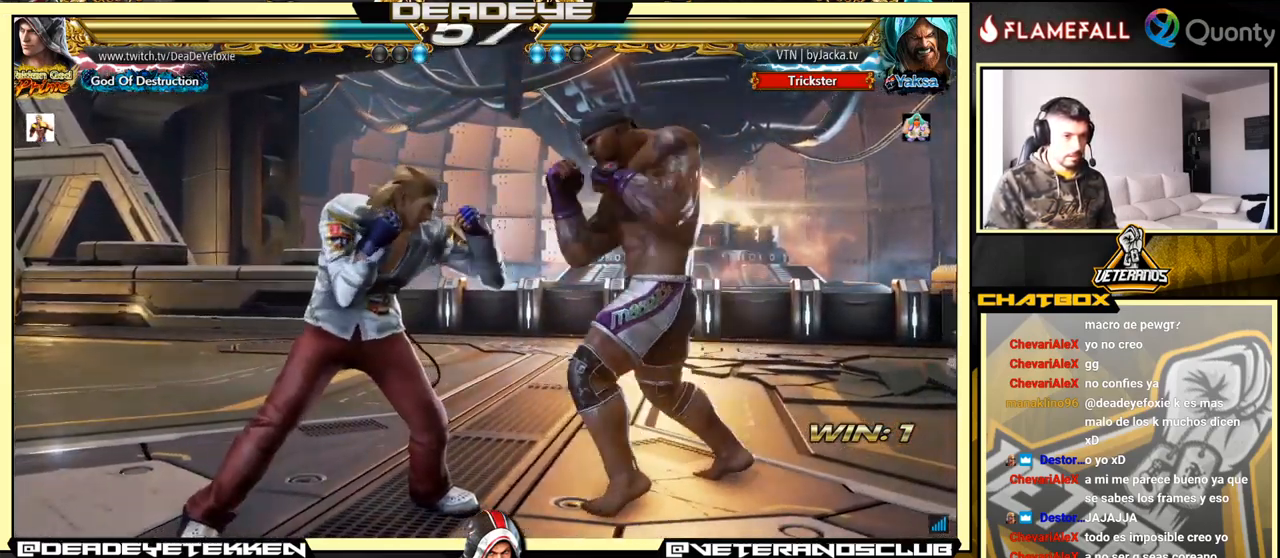
{"buttons": [], "left_stick": "left", "events": [[34, "left_stick", "left"]]}
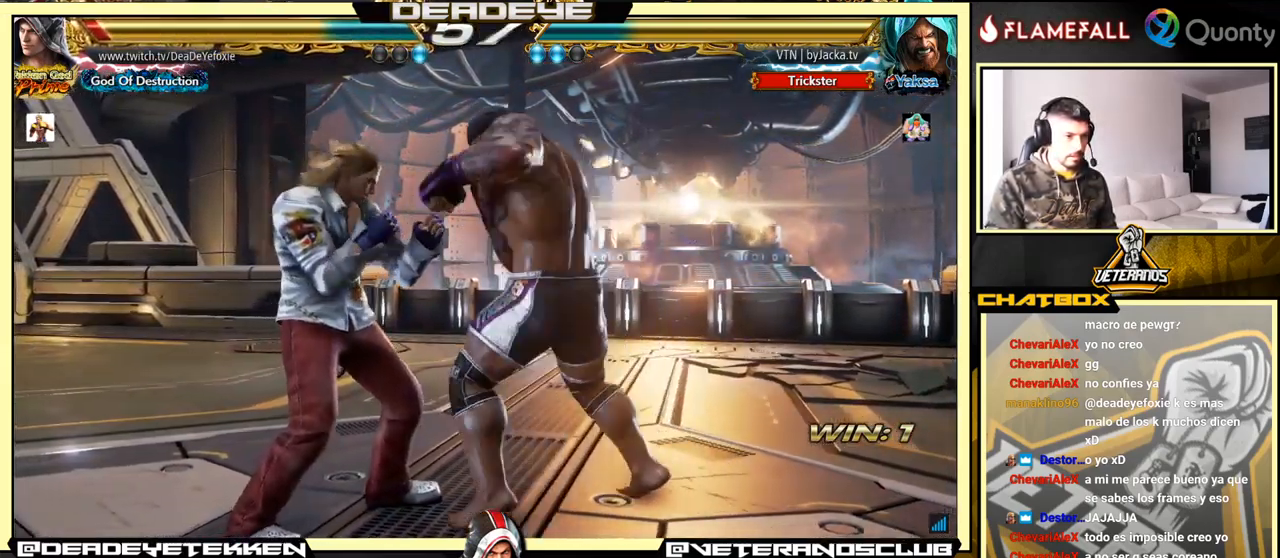
{"buttons": [], "left_stick": "center", "events": [[17, "left_stick", "center"], [67, "left_stick", "left"], [284, "left_stick", "center"]]}
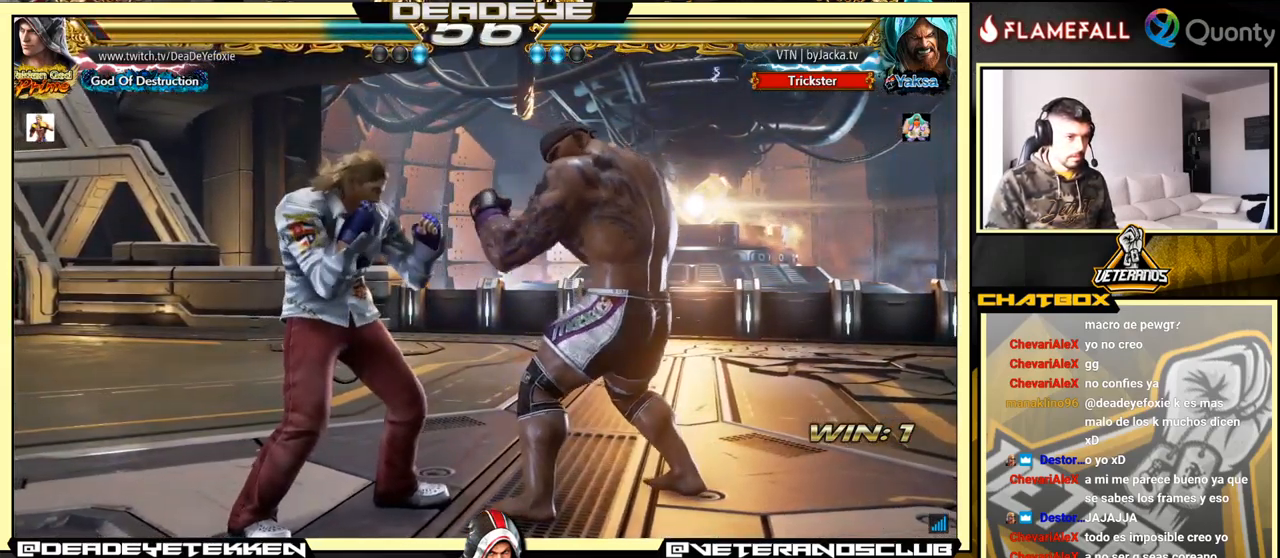
{"buttons": [], "left_stick": "center", "events": []}
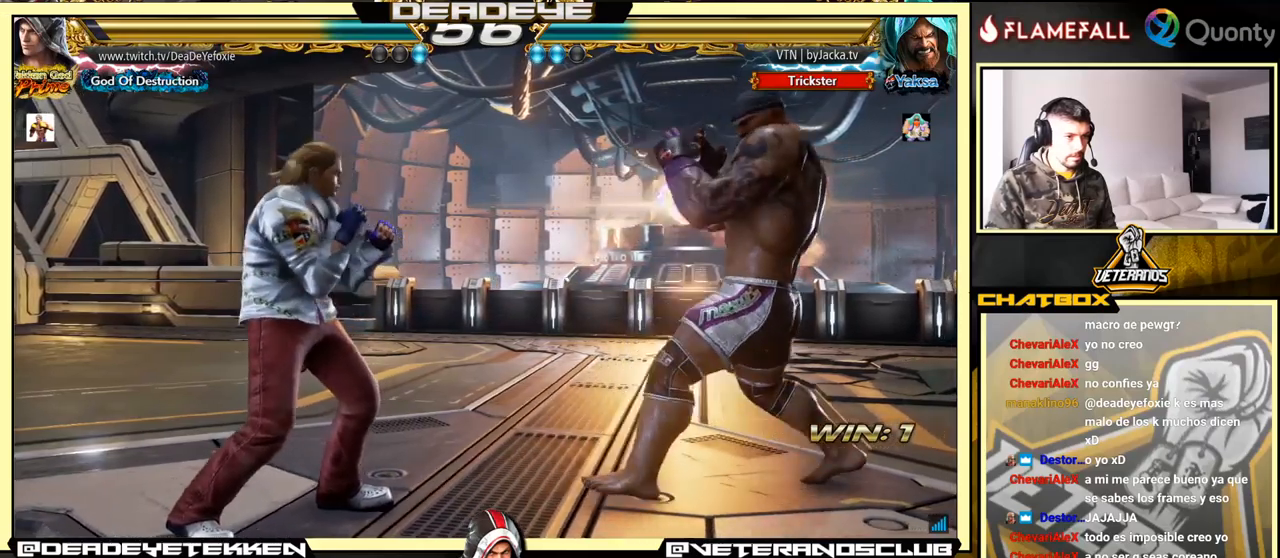
{"buttons": [], "left_stick": "center", "events": [[116, "left_stick", "right"], [183, "left_stick", "center"], [316, "left_stick", "right"], [366, "TRIANGLE", "down"], [400, "left_stick", "center"], [433, "TRIANGLE", "up"]]}
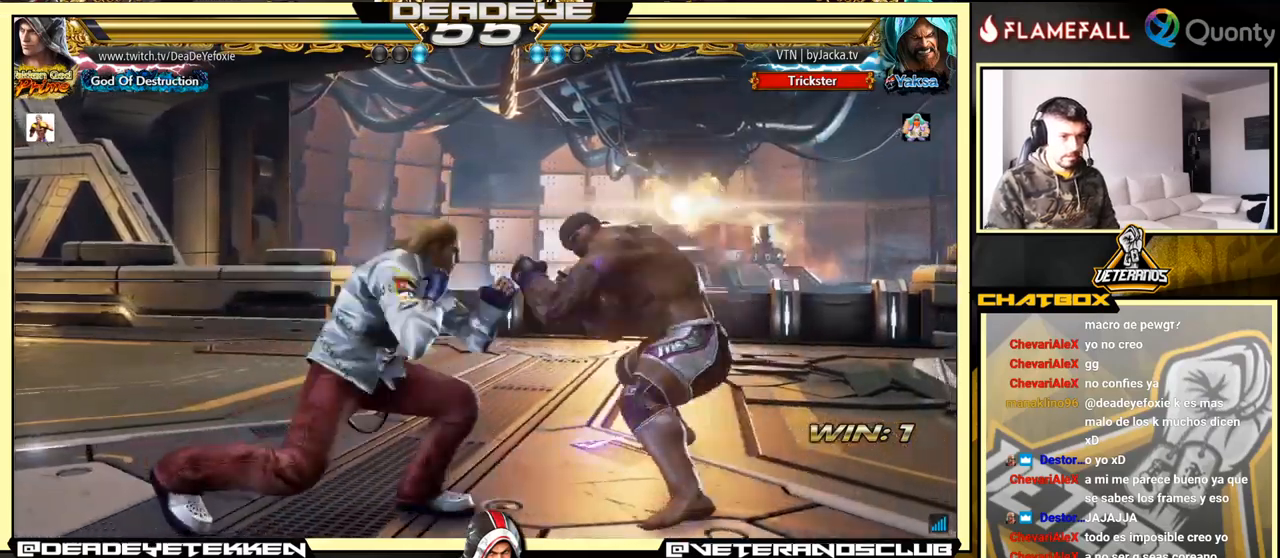
{"buttons": [], "left_stick": "center", "events": [[33, "left_stick", "left"], [400, "left_stick", "center"]]}
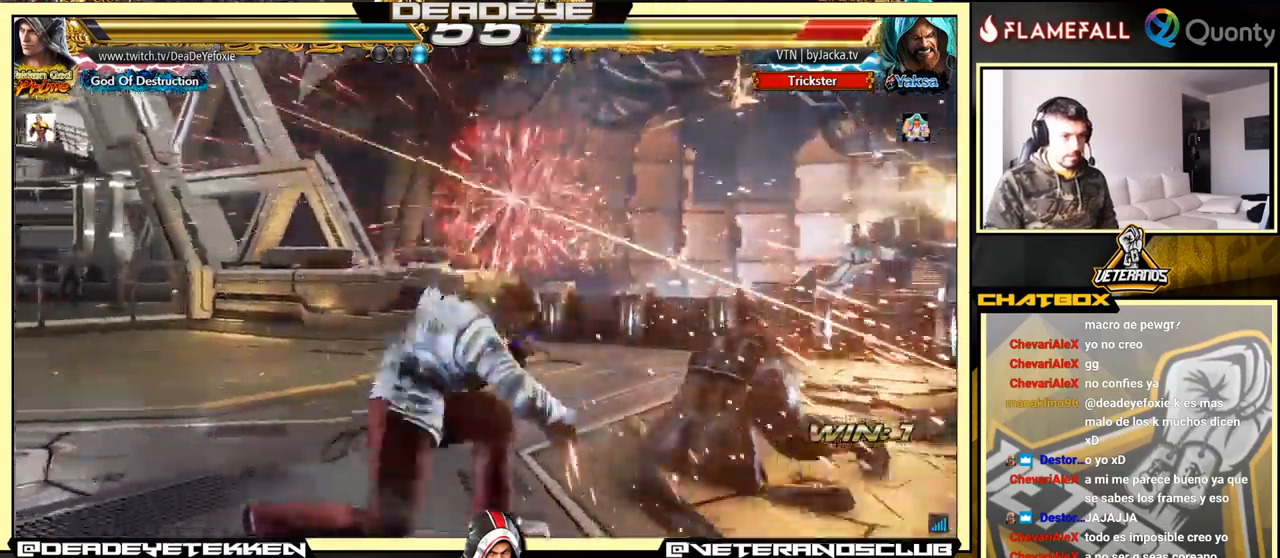
{"buttons": [], "left_stick": "right", "events": [[250, "left_stick", "right"]]}
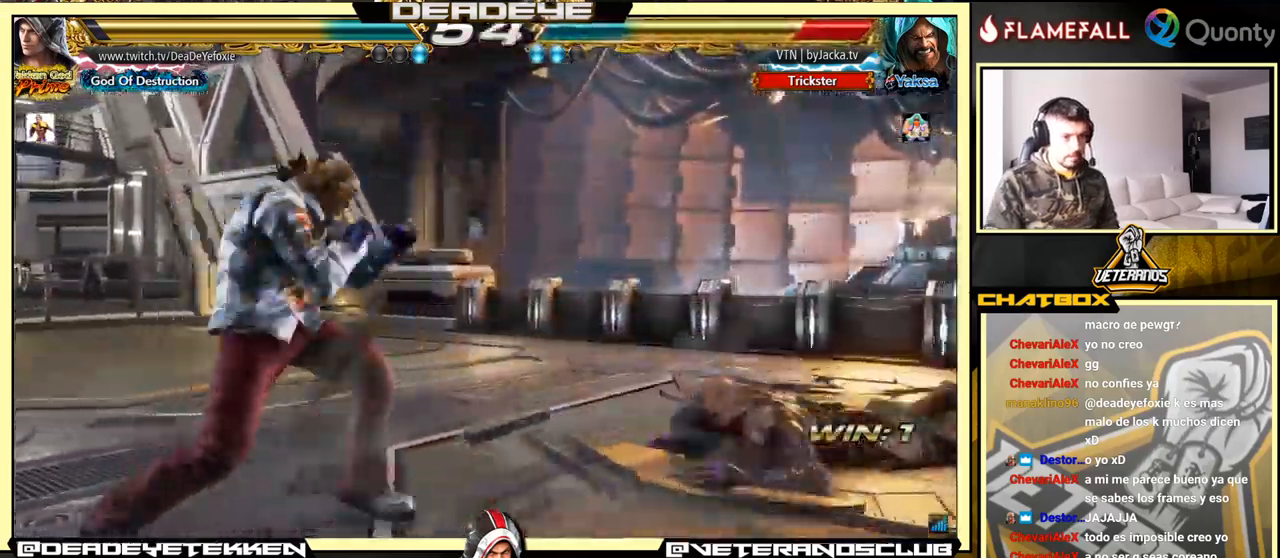
{"buttons": ["SQUARE"], "left_stick": "right", "events": [[500, "SQUARE", "down"]]}
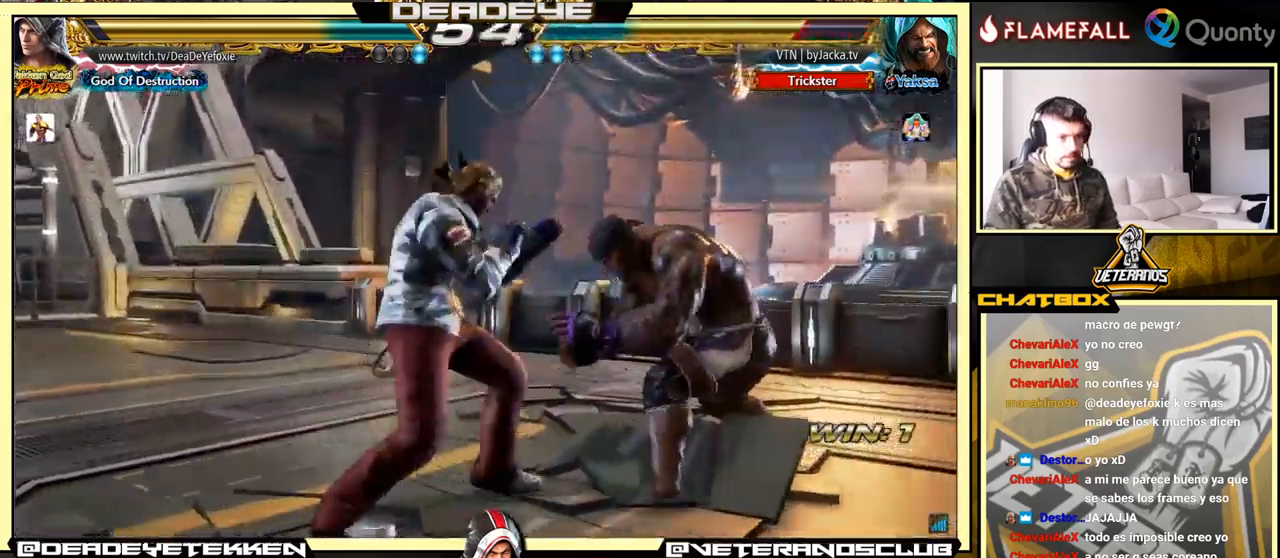
{"buttons": [], "left_stick": "center", "events": [[116, "SQUARE", "up"], [216, "SQUARE", "down"], [266, "SQUARE", "up"], [333, "SQUARE", "down"], [400, "SQUARE", "up"], [433, "left_stick", "center"]]}
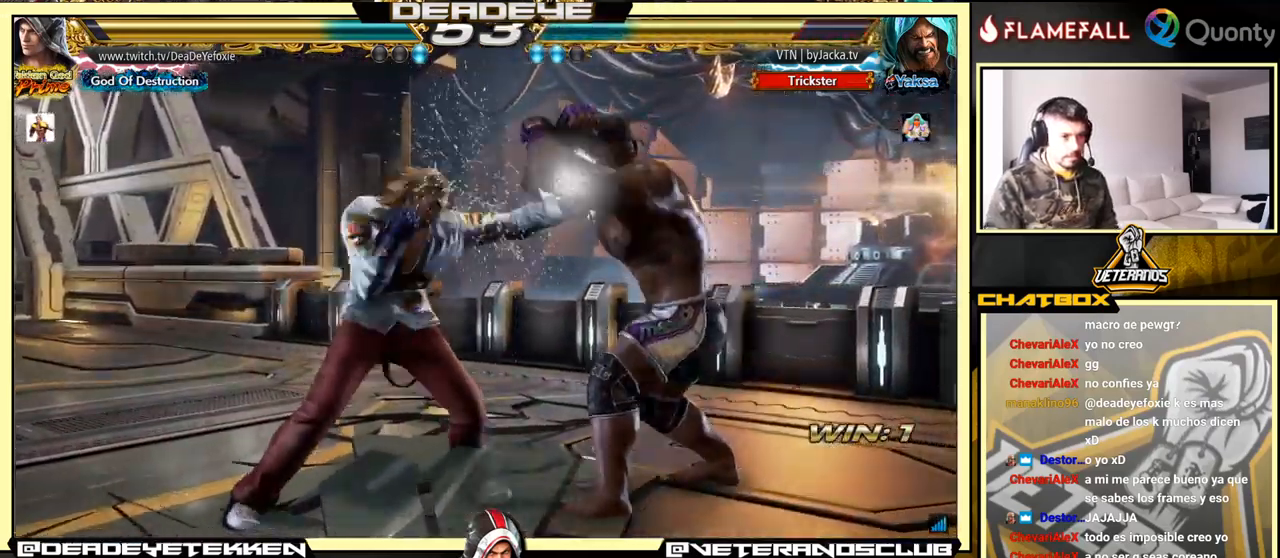
{"buttons": [], "left_stick": "left", "events": [[150, "left_stick", "left"], [200, "left_stick", "down"], [250, "left_stick", "right"], [266, "SQUARE", "down"], [383, "left_stick", "center"], [433, "left_stick", "left"], [500, "SQUARE", "up"]]}
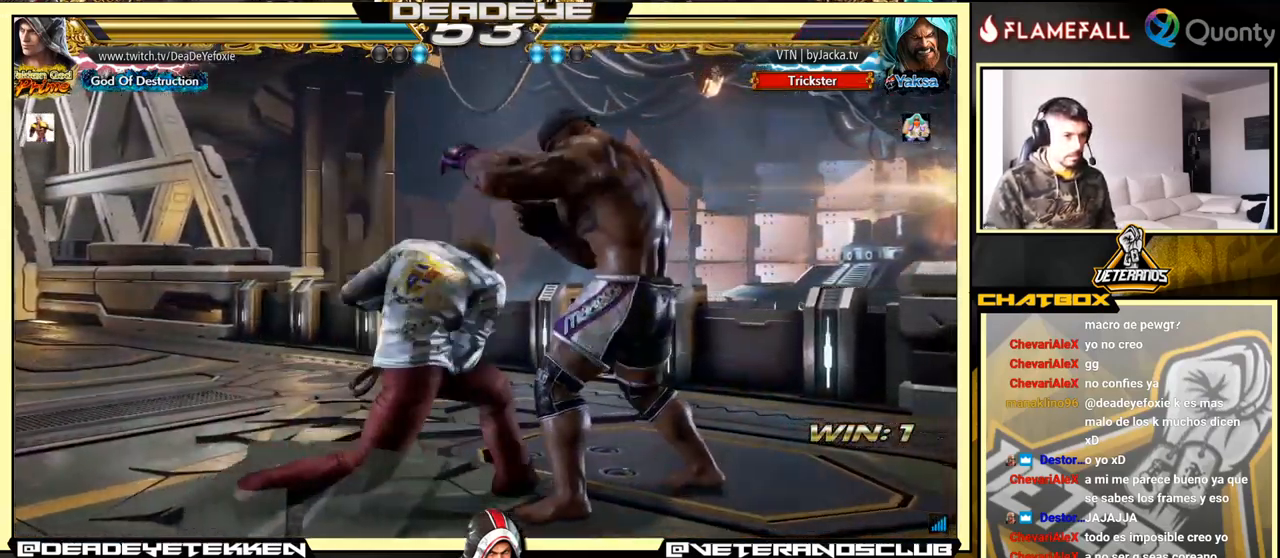
{"buttons": [], "left_stick": "left", "events": []}
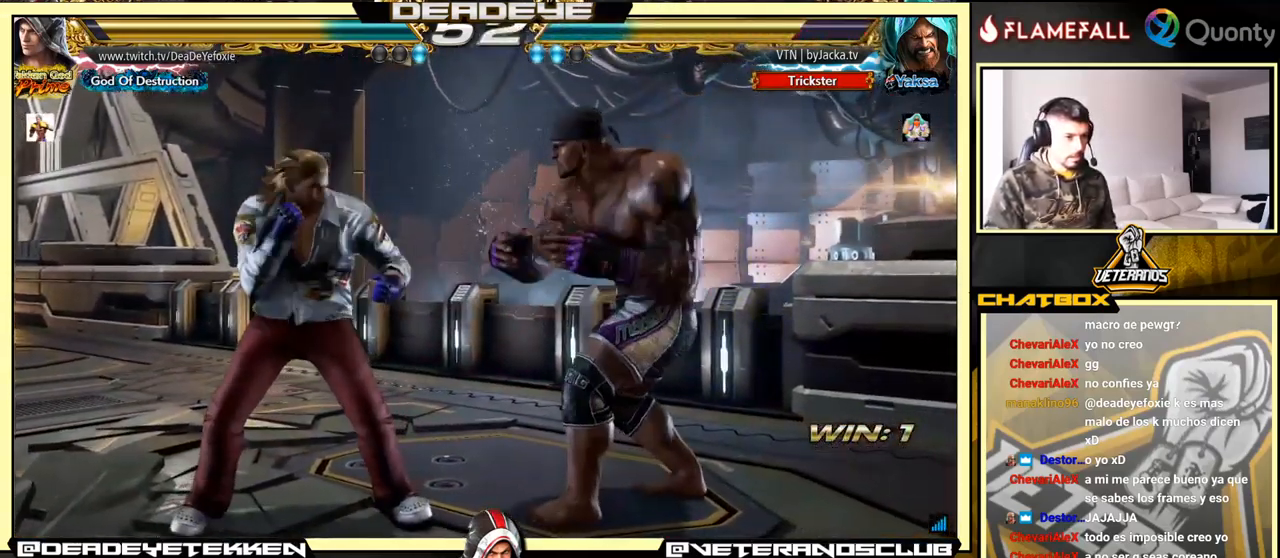
{"buttons": [], "left_stick": "center", "events": [[500, "left_stick", "center"]]}
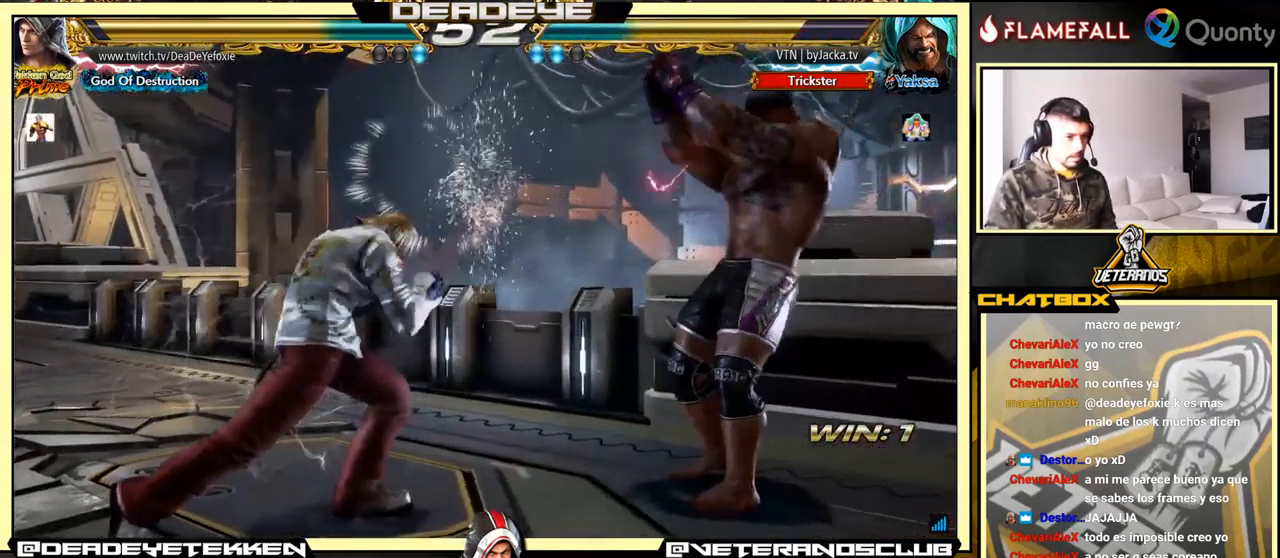
{"buttons": [], "left_stick": "left", "events": [[133, "left_stick", "down-right"], [166, "R1", "down"], [183, "R1", "up"], [250, "R1", "down"], [316, "R1", "up"], [366, "left_stick", "left"]]}
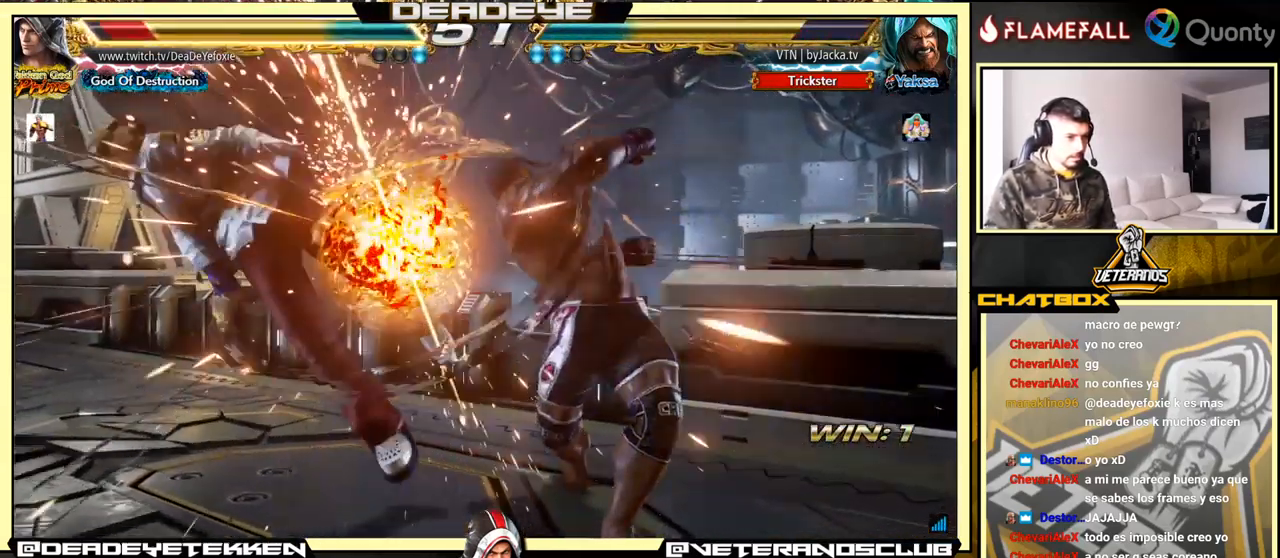
{"buttons": [], "left_stick": "center", "events": [[183, "left_stick", "center"]]}